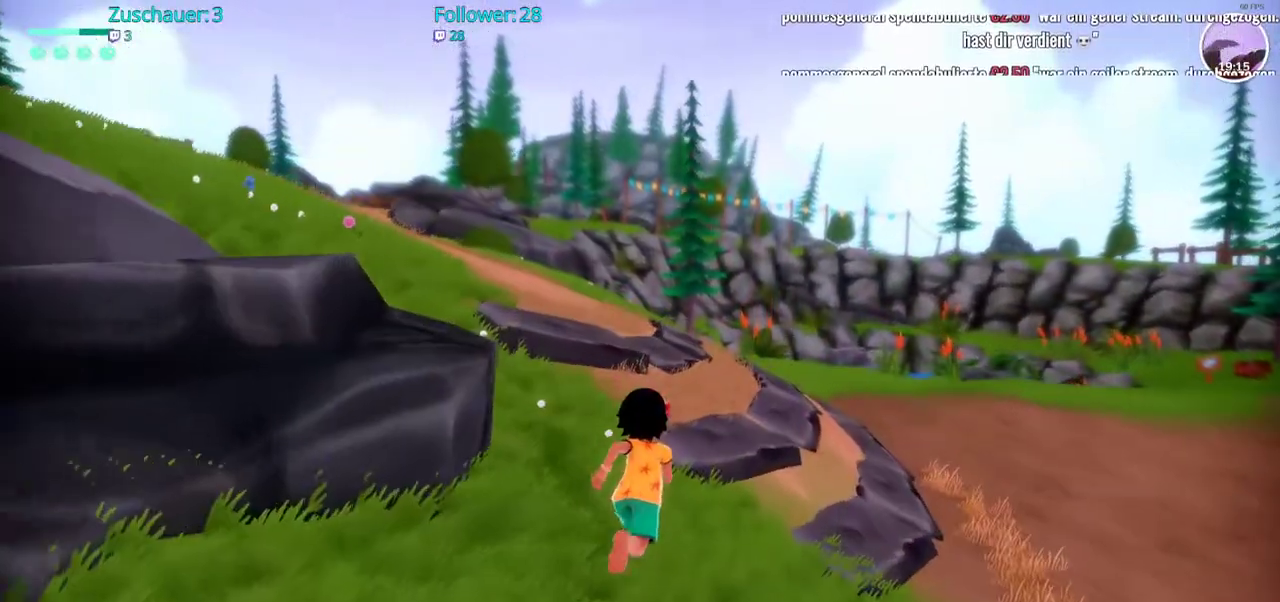
Gameplay with a controller (Xbox layout); each line is a JSON object with the inputs held at the frame after it. "events" lists button and stick changes between this image and that frame as [ms after this image, input, new state], when the widget could be followed in between. Not read: L3 R3.
{"buttons": ["R2"], "left_stick": "up", "right_stick": "center", "events": []}
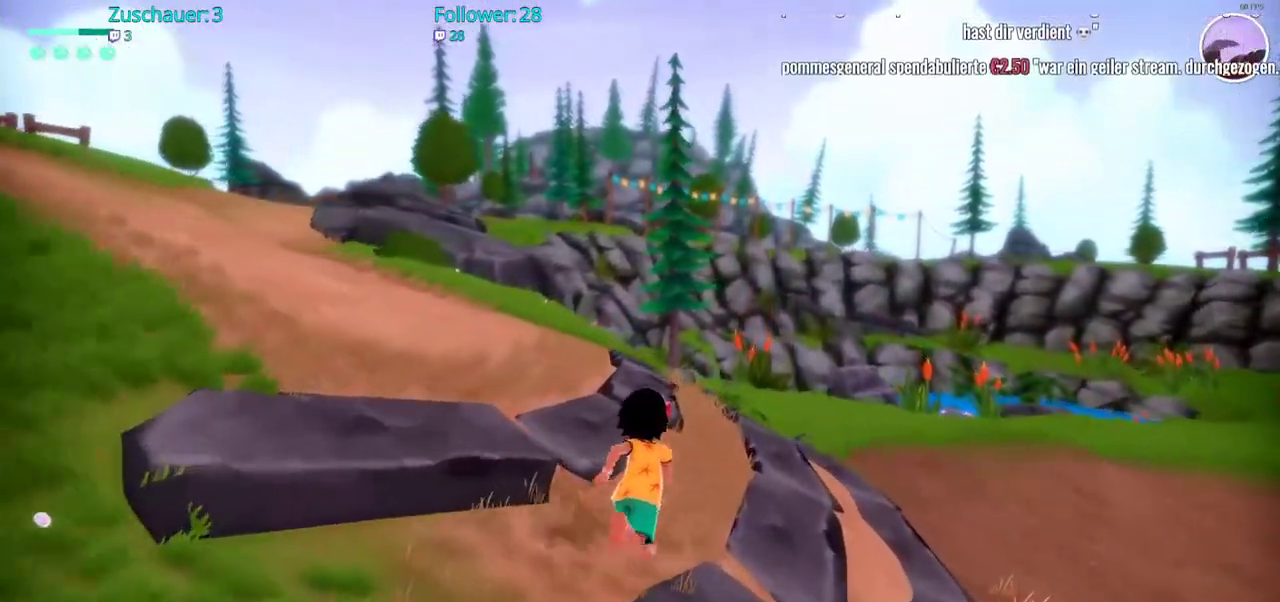
{"buttons": ["R2"], "left_stick": "up", "right_stick": "center", "events": [[200, "right_stick", "right"], [333, "right_stick", "down-right"], [450, "right_stick", "center"]]}
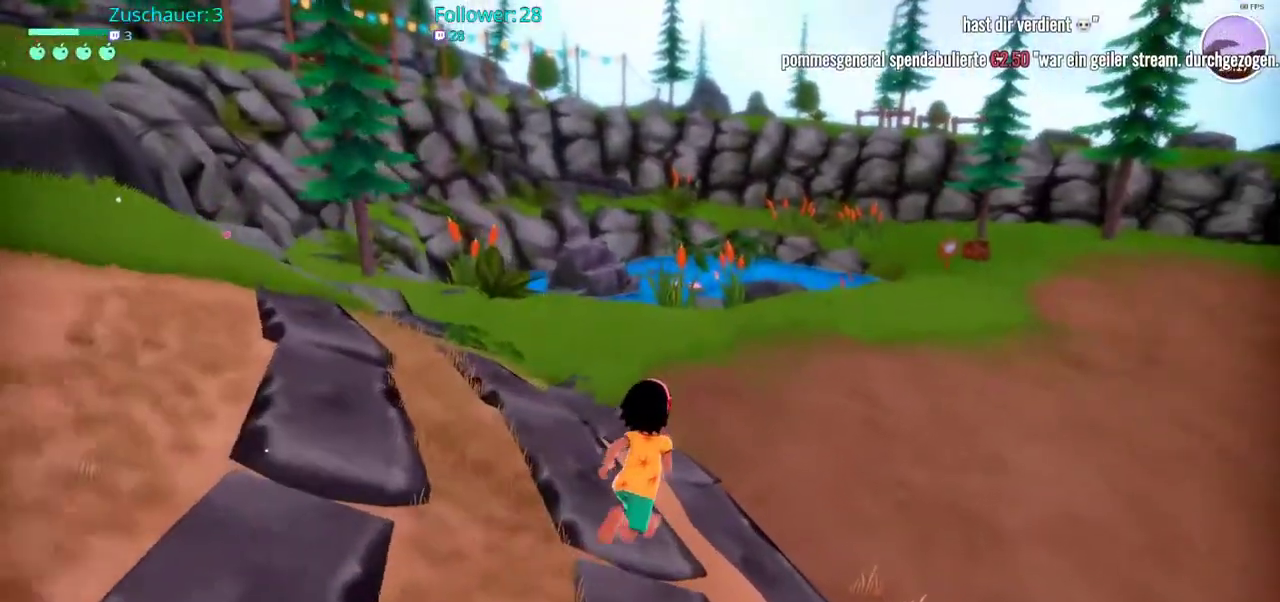
{"buttons": ["R2"], "left_stick": "up", "right_stick": "center", "events": []}
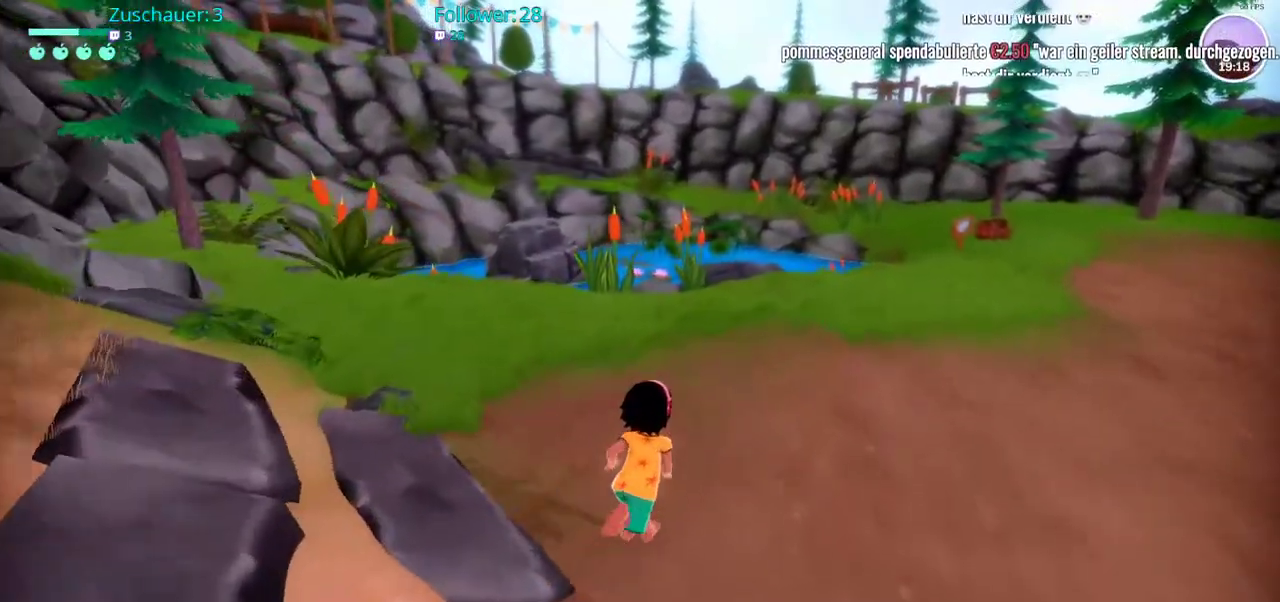
{"buttons": ["R2"], "left_stick": "up", "right_stick": "down", "events": [[317, "right_stick", "down"]]}
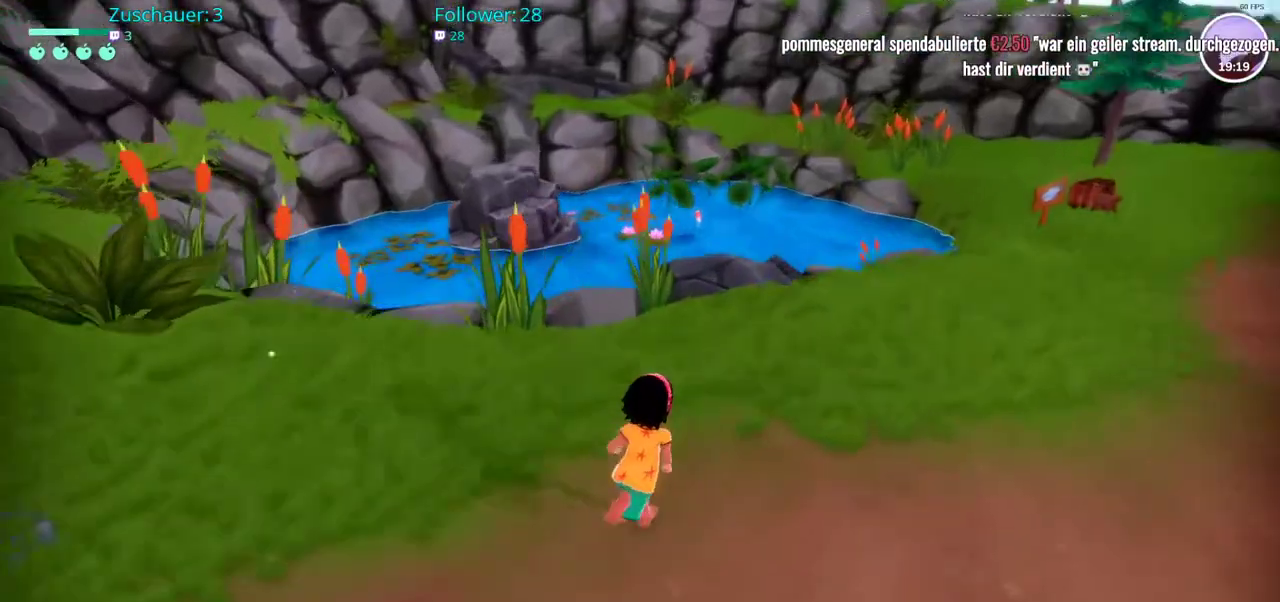
{"buttons": ["R2"], "left_stick": "up-right", "right_stick": "down", "events": [[83, "left_stick", "up-right"]]}
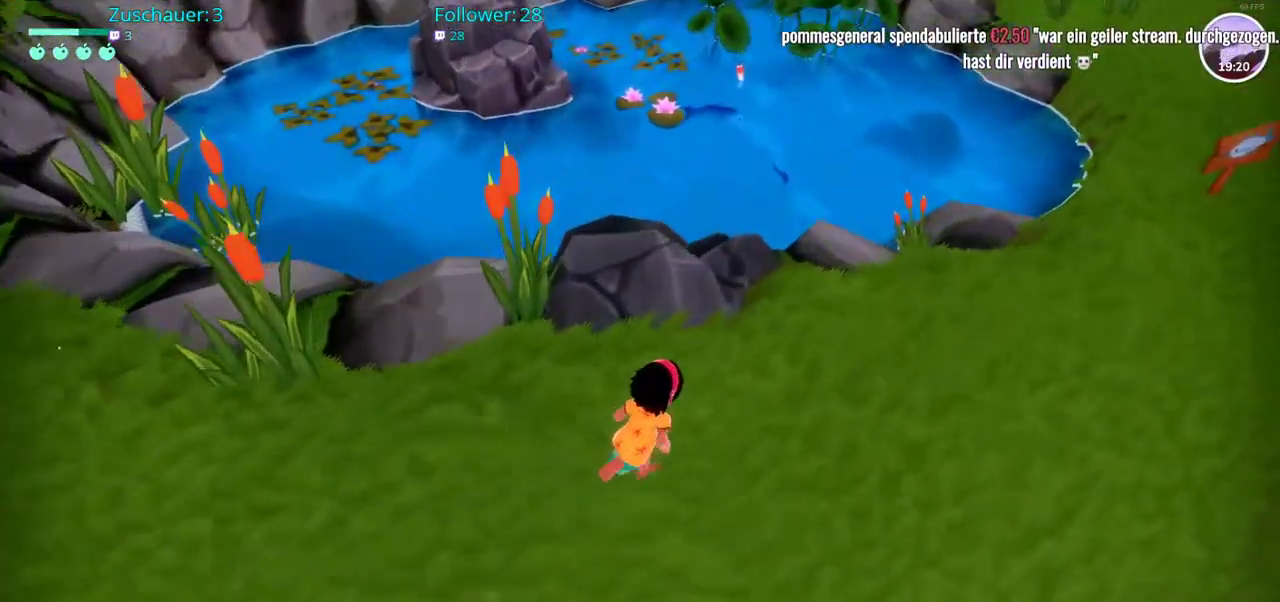
{"buttons": ["R2"], "left_stick": "up-right", "right_stick": "down", "events": []}
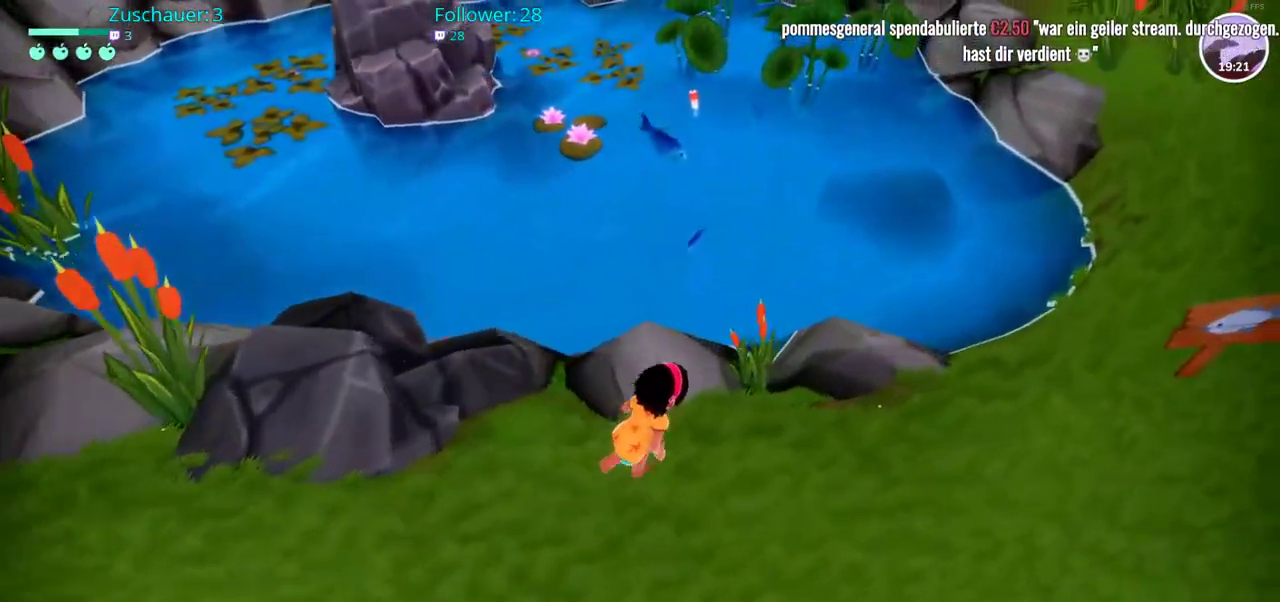
{"buttons": [], "left_stick": "up", "right_stick": "left", "events": [[267, "right_stick", "center"], [283, "R2", "up"], [333, "left_stick", "up"], [450, "right_stick", "left"]]}
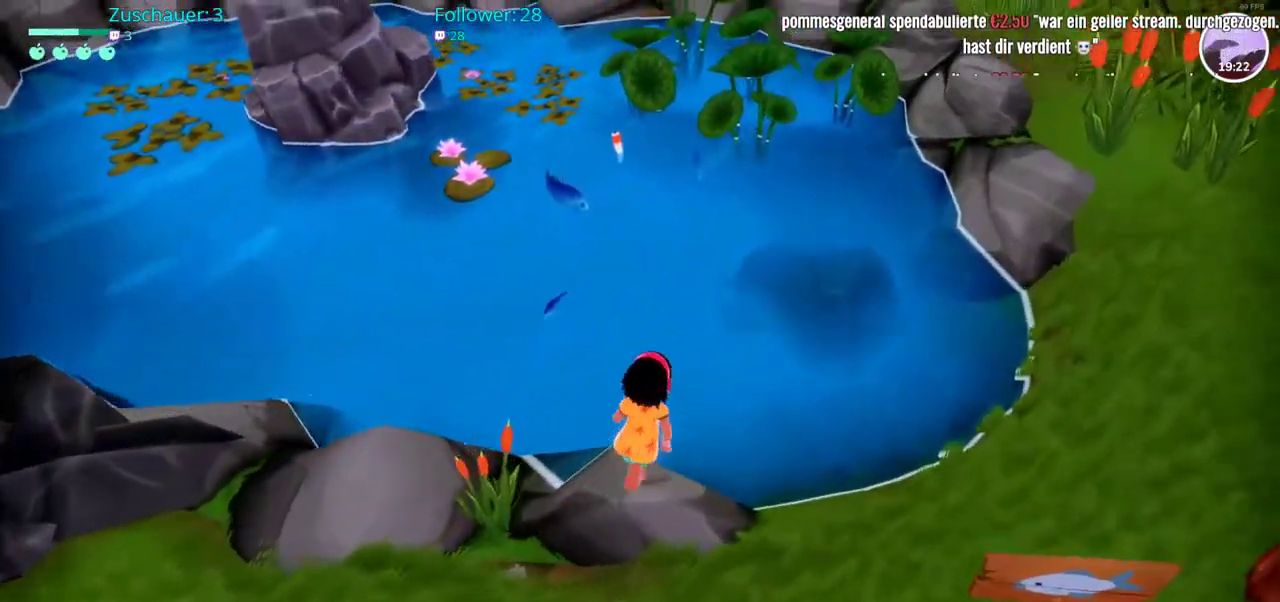
{"buttons": [], "left_stick": "center", "right_stick": "up", "events": [[33, "left_stick", "center"], [83, "right_stick", "center"], [467, "right_stick", "up"]]}
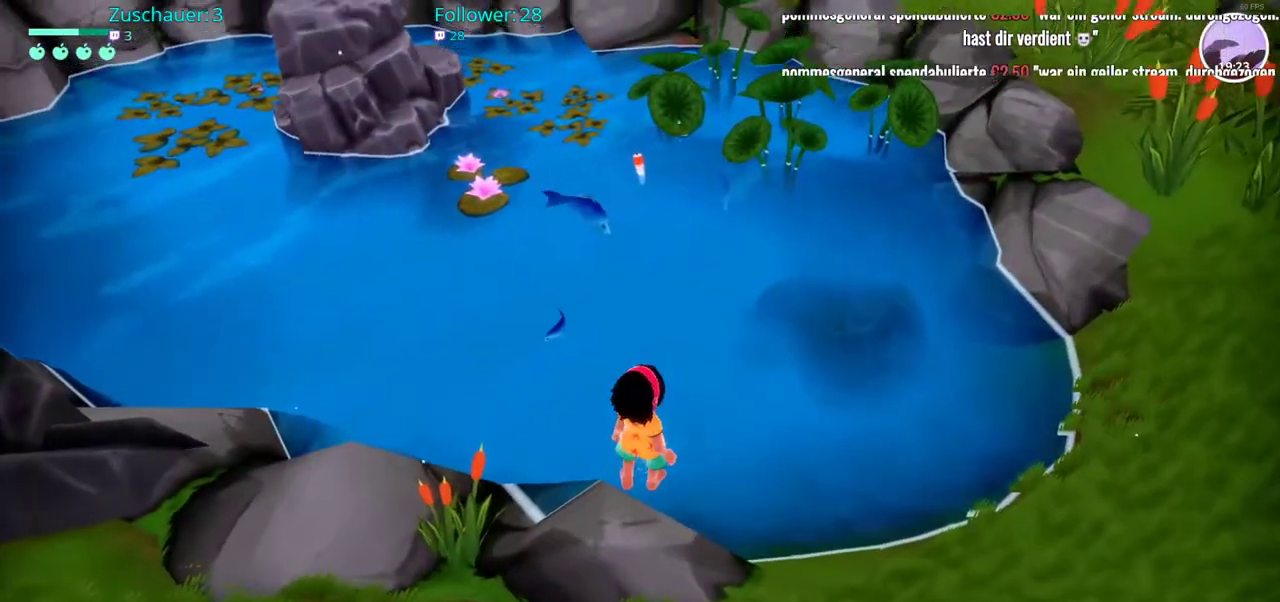
{"buttons": [], "left_stick": "down", "right_stick": "center", "events": [[17, "right_stick", "up-left"], [83, "left_stick", "down"], [167, "right_stick", "center"]]}
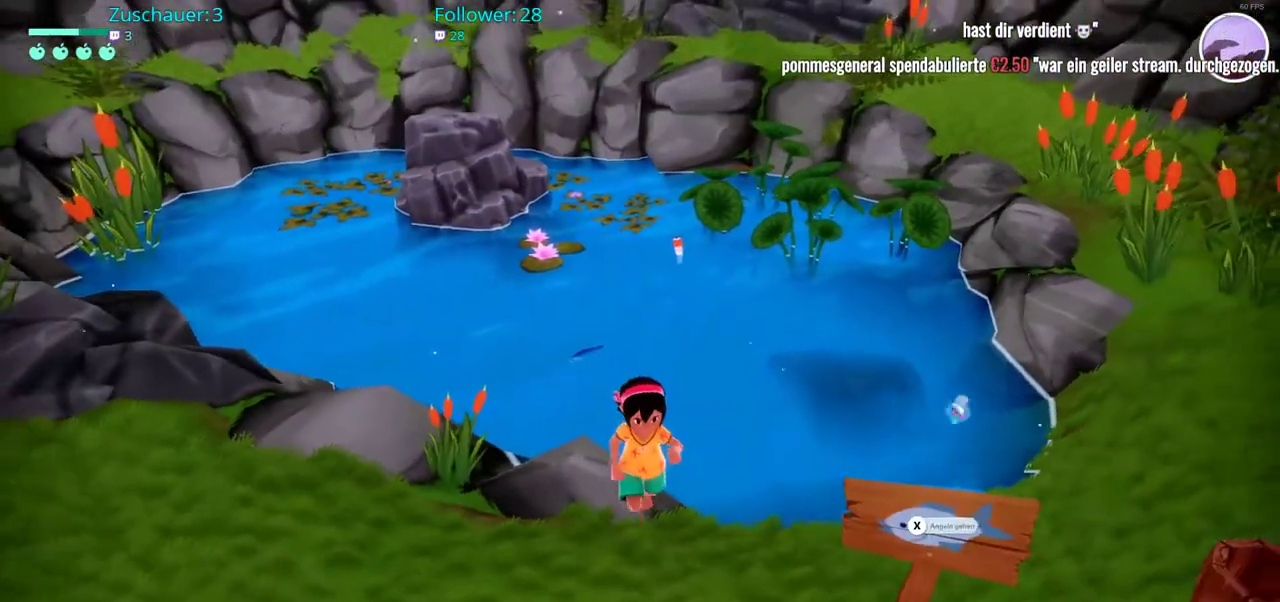
{"buttons": [], "left_stick": "center", "right_stick": "center", "events": [[250, "left_stick", "right"], [383, "left_stick", "center"]]}
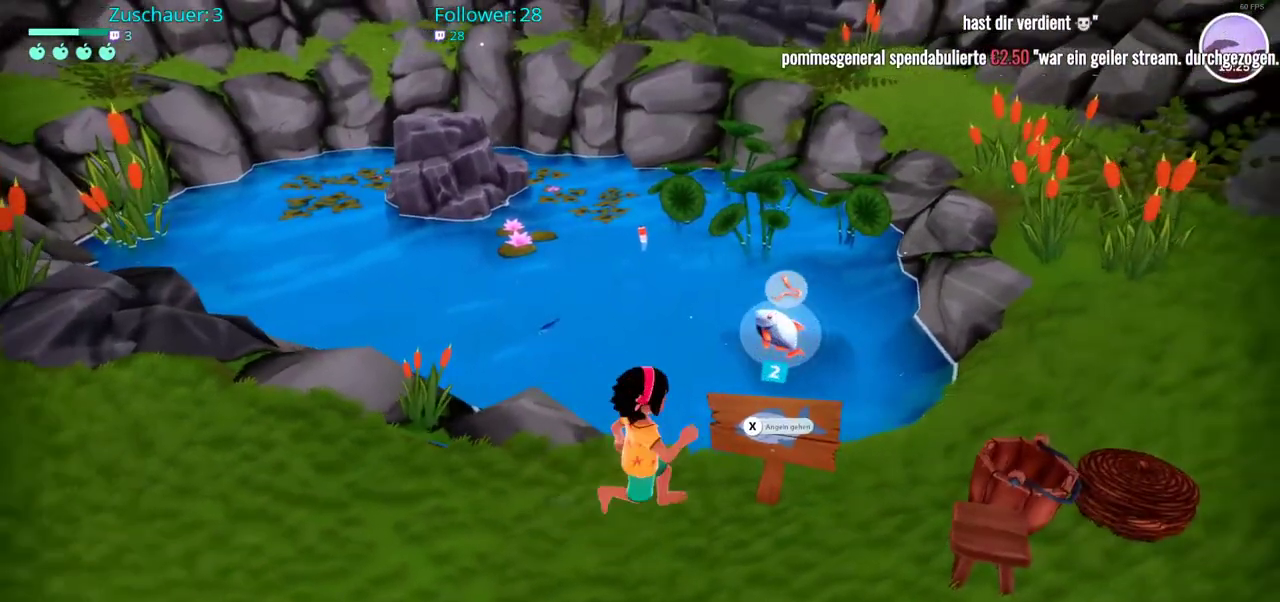
{"buttons": [], "left_stick": "center", "right_stick": "center", "events": [[300, "X", "down"], [417, "X", "up"]]}
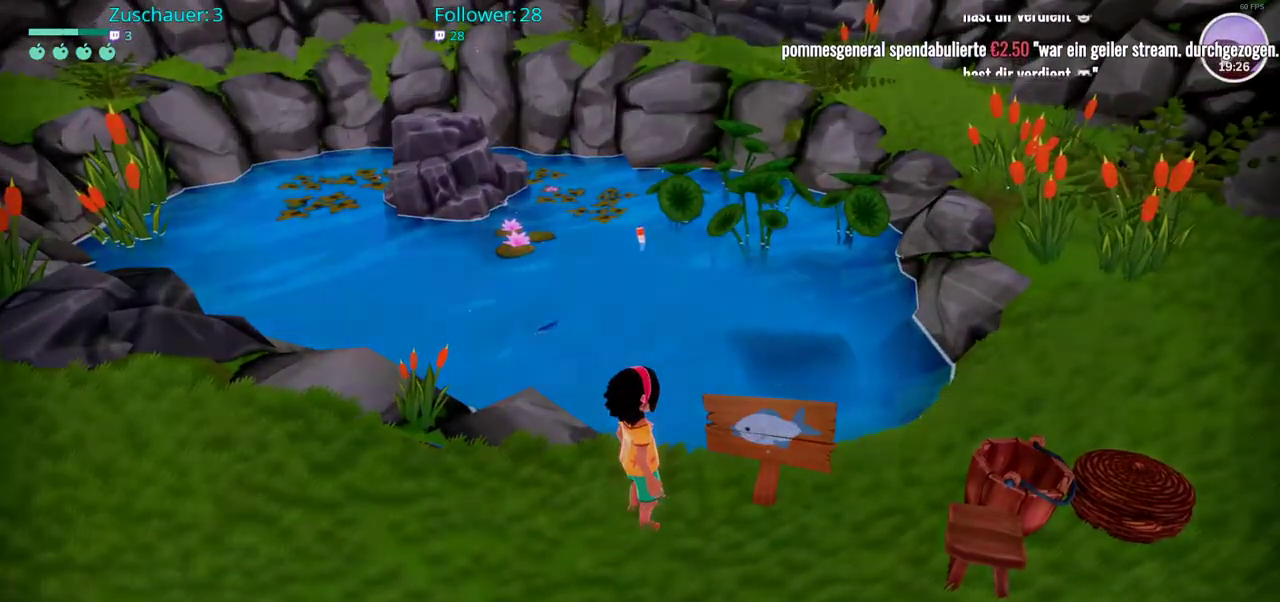
{"buttons": [], "left_stick": "center", "right_stick": "center", "events": []}
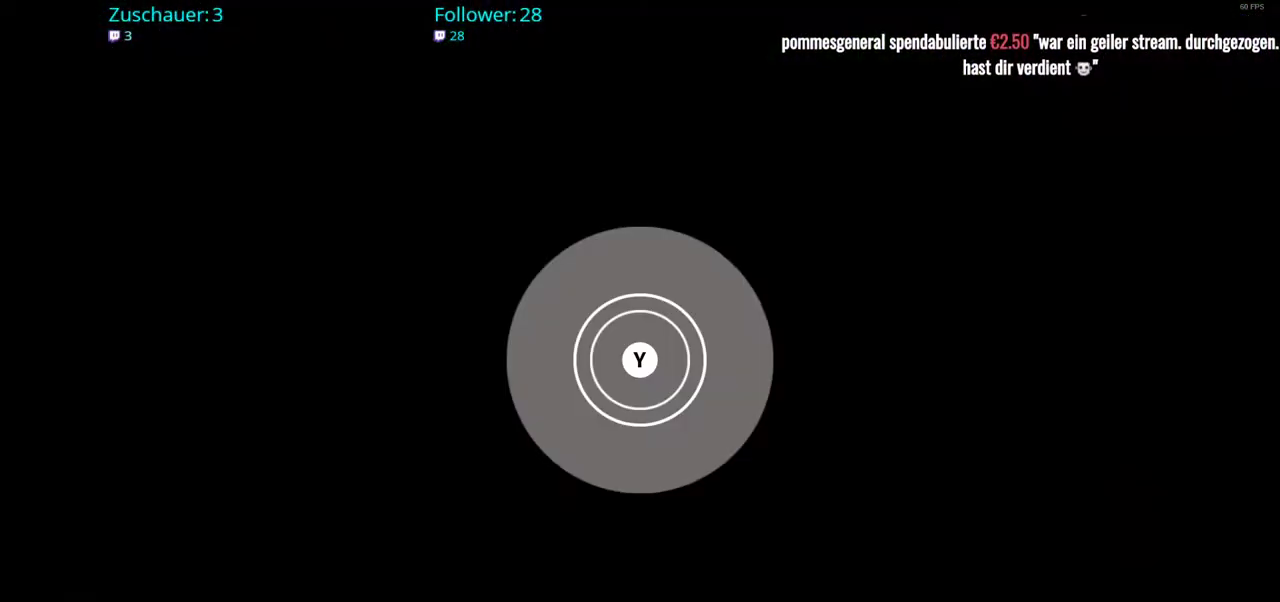
{"buttons": [], "left_stick": "center", "right_stick": "center", "events": []}
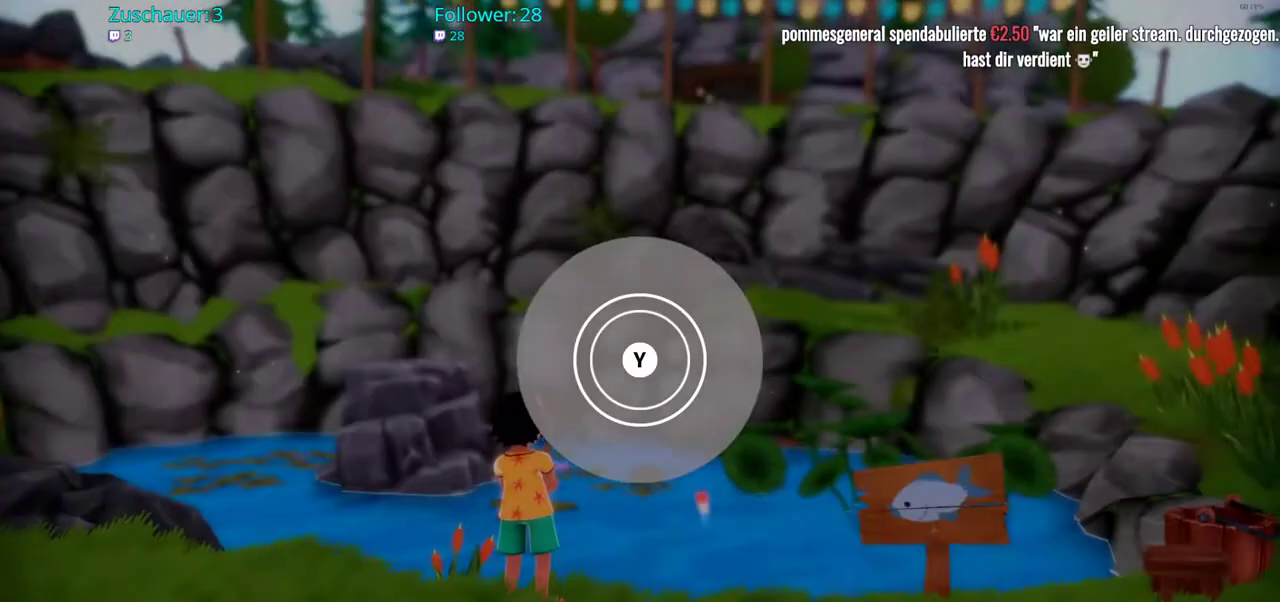
{"buttons": [], "left_stick": "center", "right_stick": "center", "events": []}
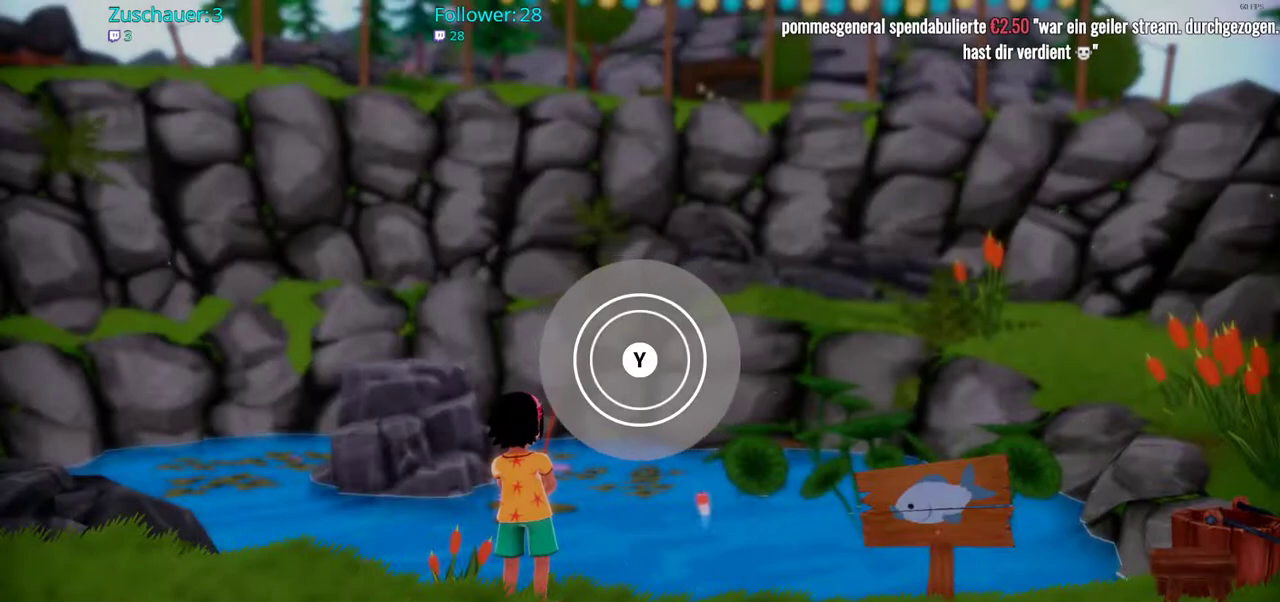
{"buttons": [], "left_stick": "center", "right_stick": "center", "events": []}
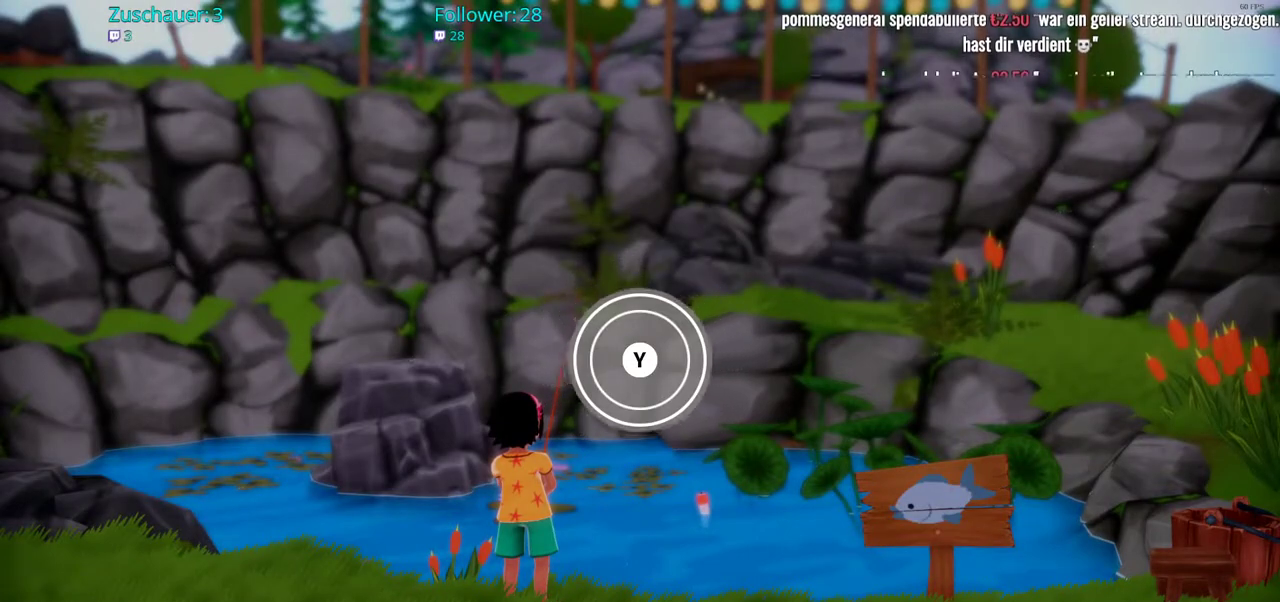
{"buttons": [], "left_stick": "center", "right_stick": "center", "events": [[200, "Y", "down"], [317, "Y", "up"]]}
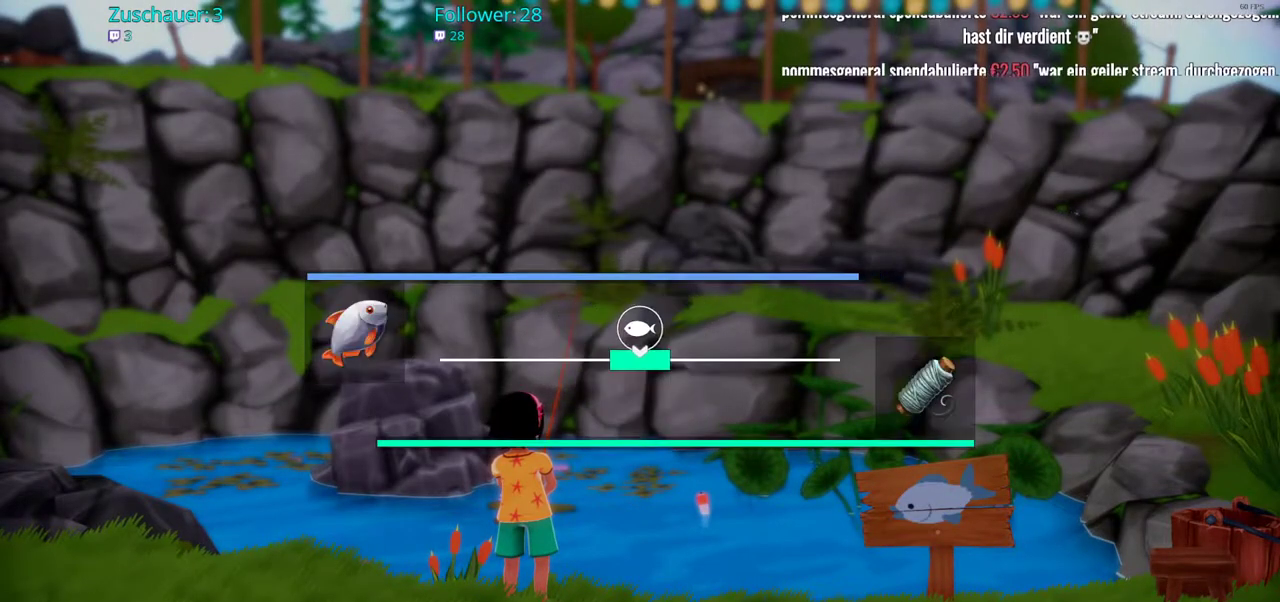
{"buttons": [], "left_stick": "center", "right_stick": "center", "events": []}
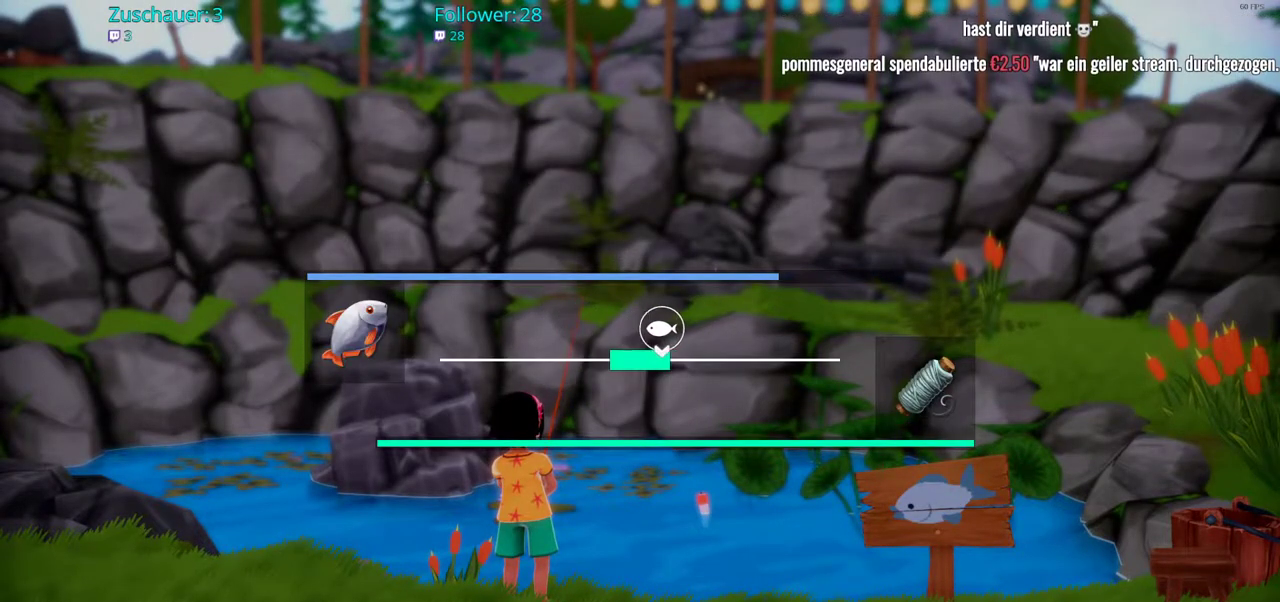
{"buttons": [], "left_stick": "right", "right_stick": "center", "events": [[150, "left_stick", "right"]]}
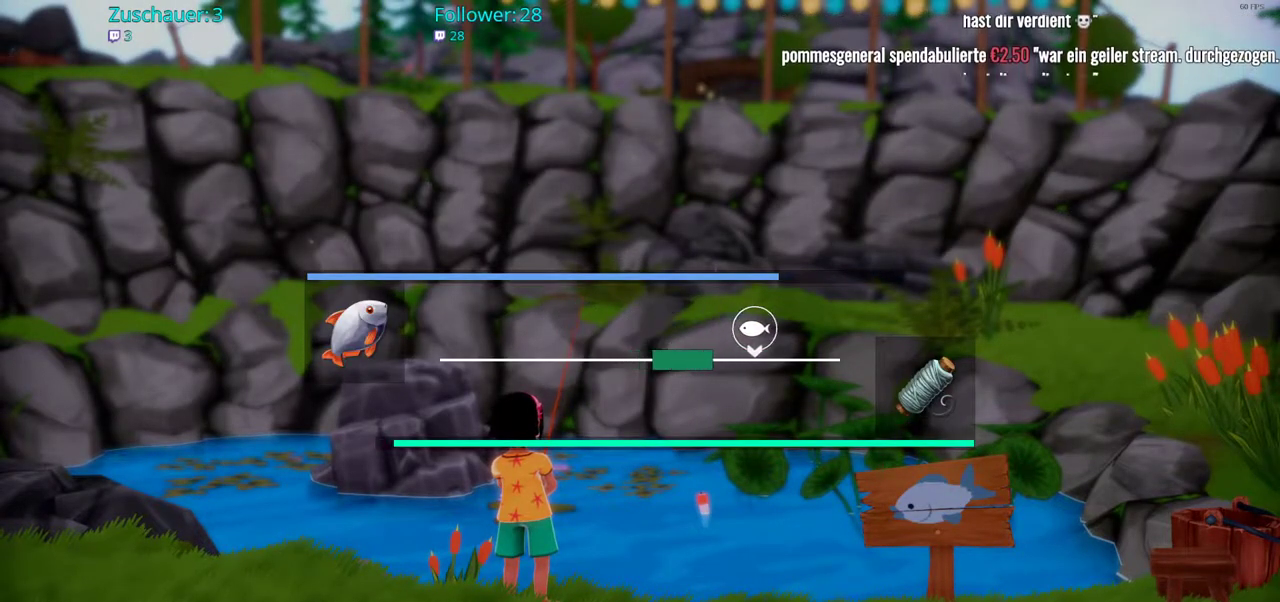
{"buttons": [], "left_stick": "center", "right_stick": "center", "events": [[433, "left_stick", "center"]]}
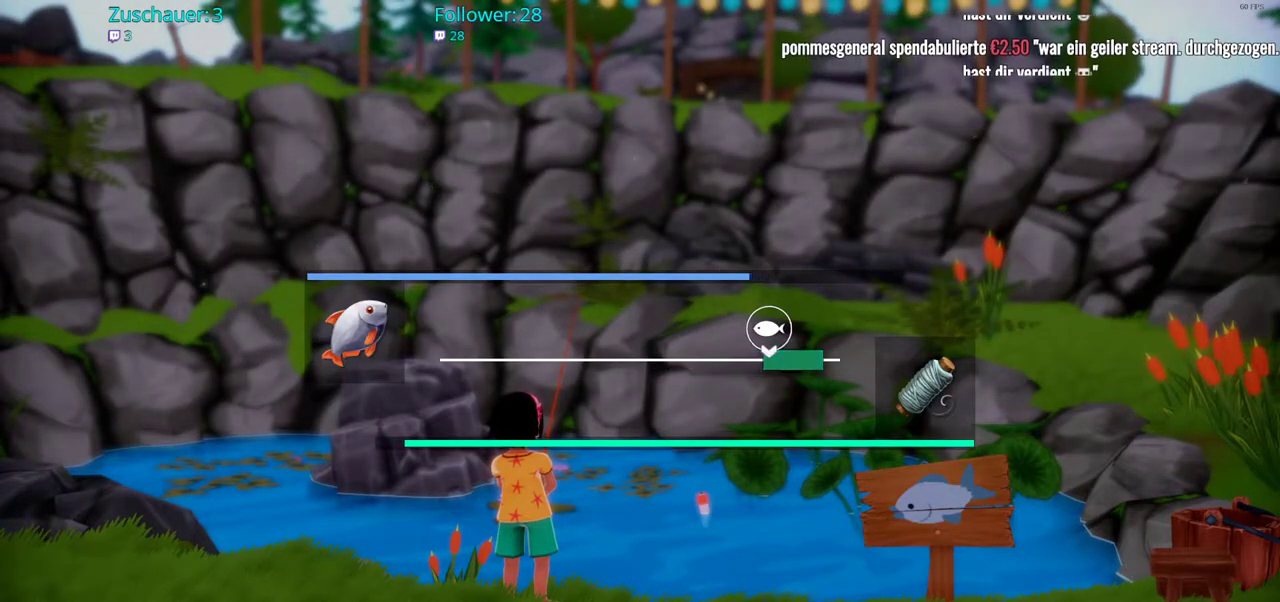
{"buttons": [], "left_stick": "center", "right_stick": "center", "events": [[17, "left_stick", "left"], [400, "left_stick", "center"]]}
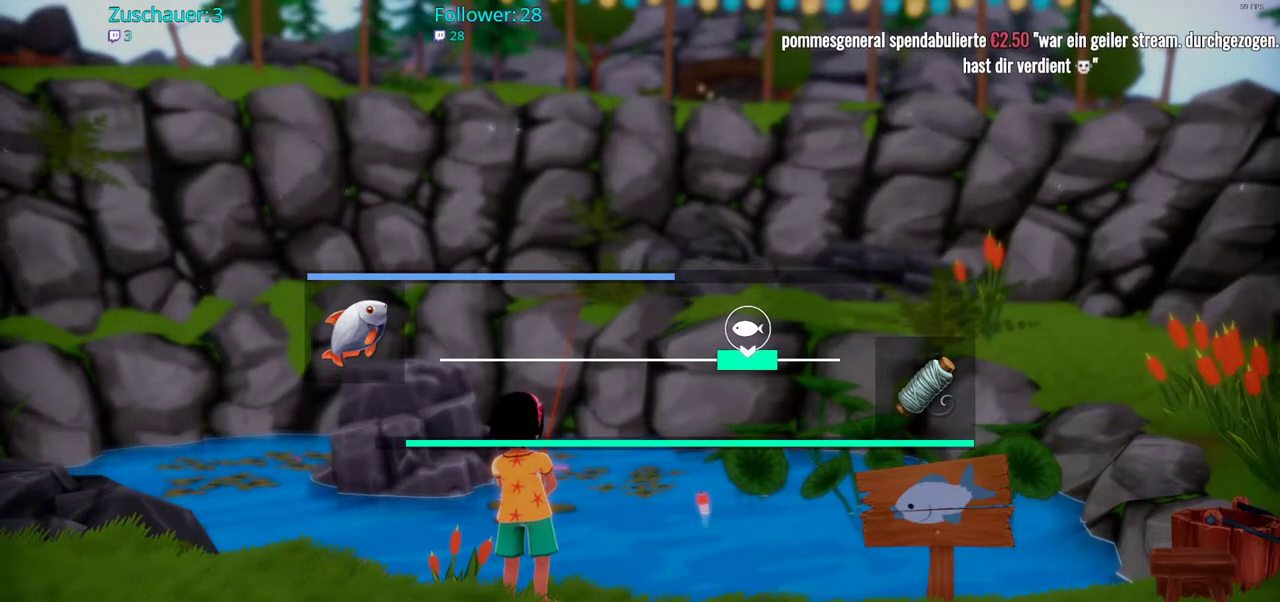
{"buttons": [], "left_stick": "left", "right_stick": "center", "events": [[100, "left_stick", "left"], [333, "left_stick", "center"], [467, "left_stick", "left"]]}
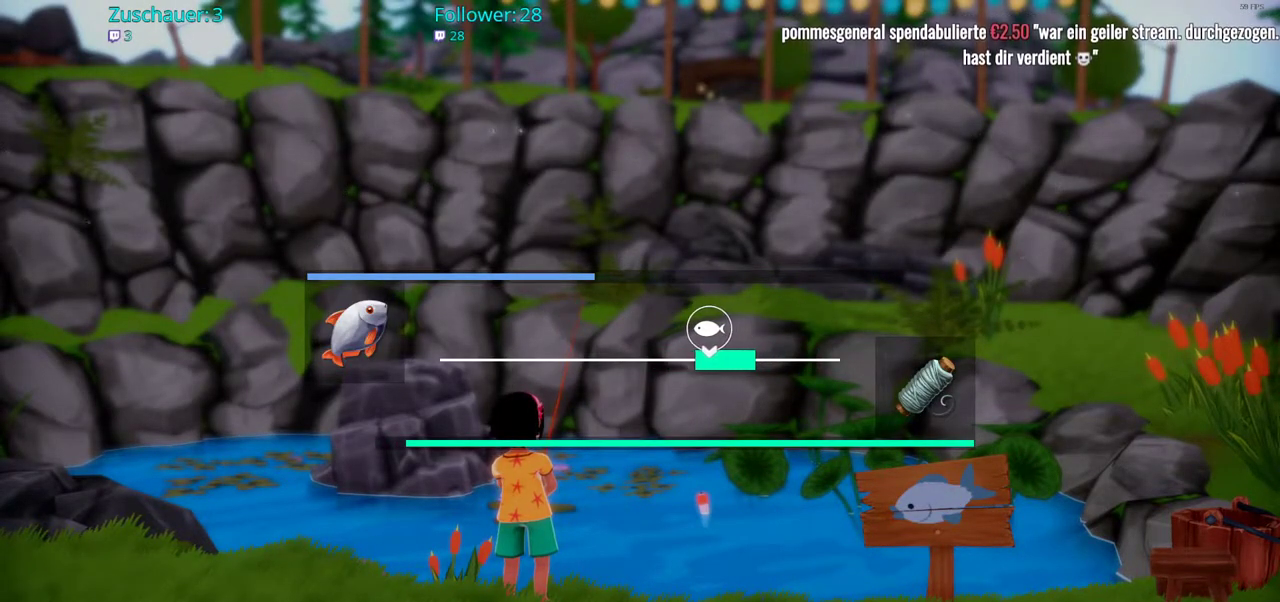
{"buttons": [], "left_stick": "left", "right_stick": "center", "events": [[183, "left_stick", "center"], [233, "left_stick", "left"], [400, "left_stick", "center"], [467, "left_stick", "left"]]}
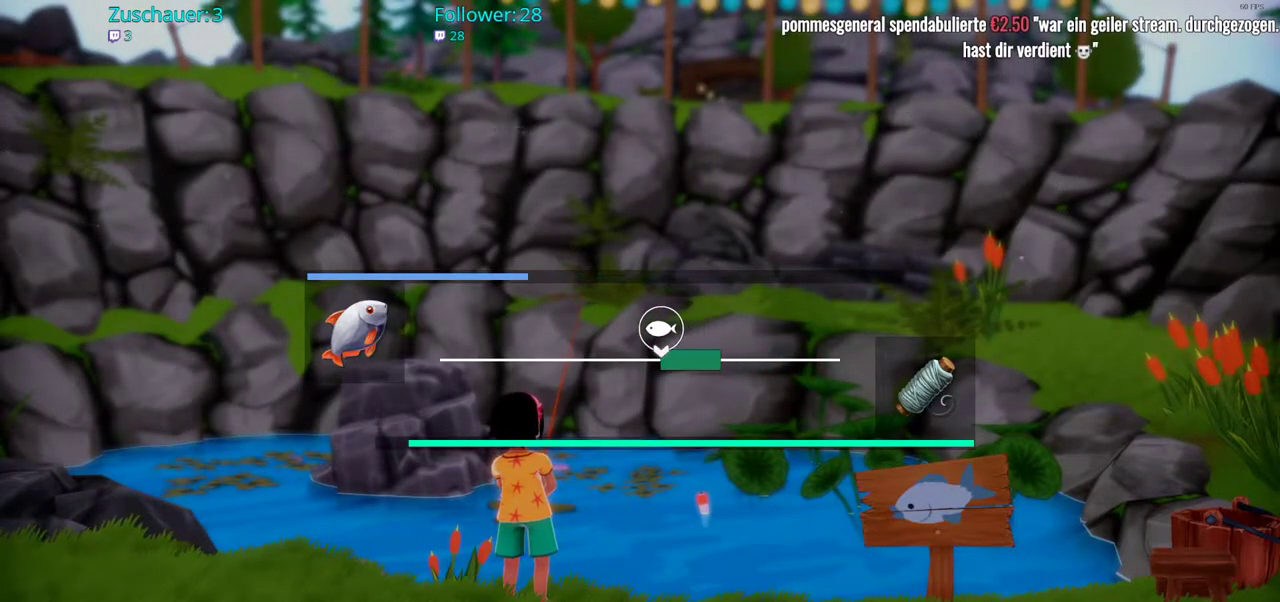
{"buttons": [], "left_stick": "center", "right_stick": "center", "events": [[500, "left_stick", "center"]]}
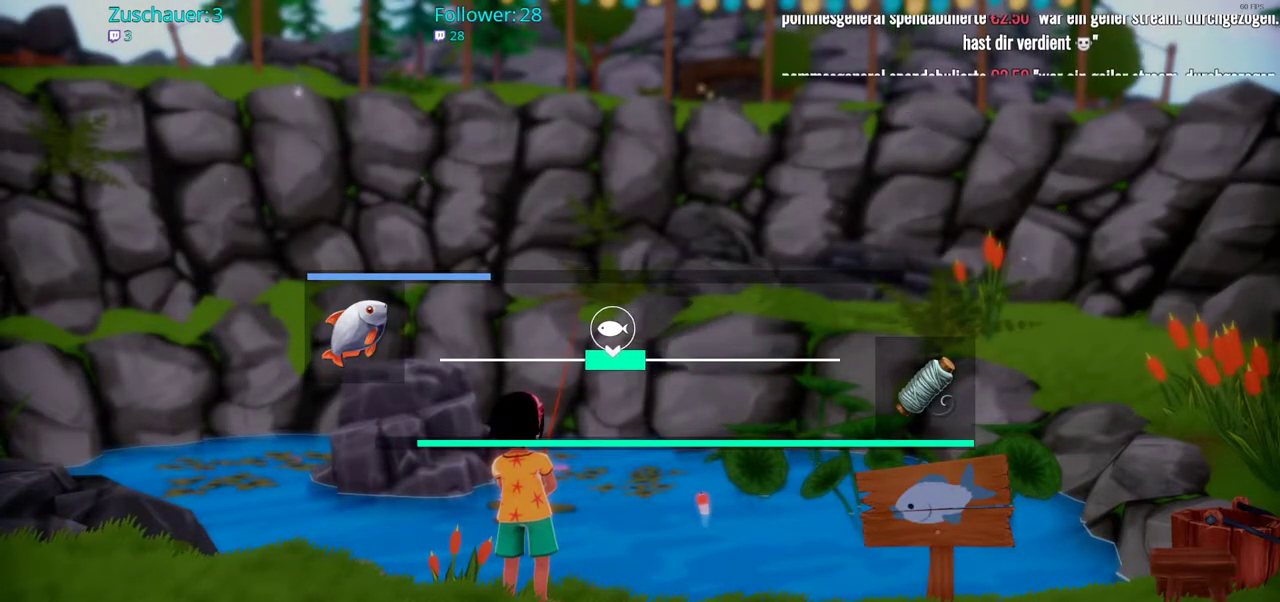
{"buttons": [], "left_stick": "left", "right_stick": "center", "events": [[83, "left_stick", "left"], [267, "left_stick", "center"], [367, "left_stick", "left"]]}
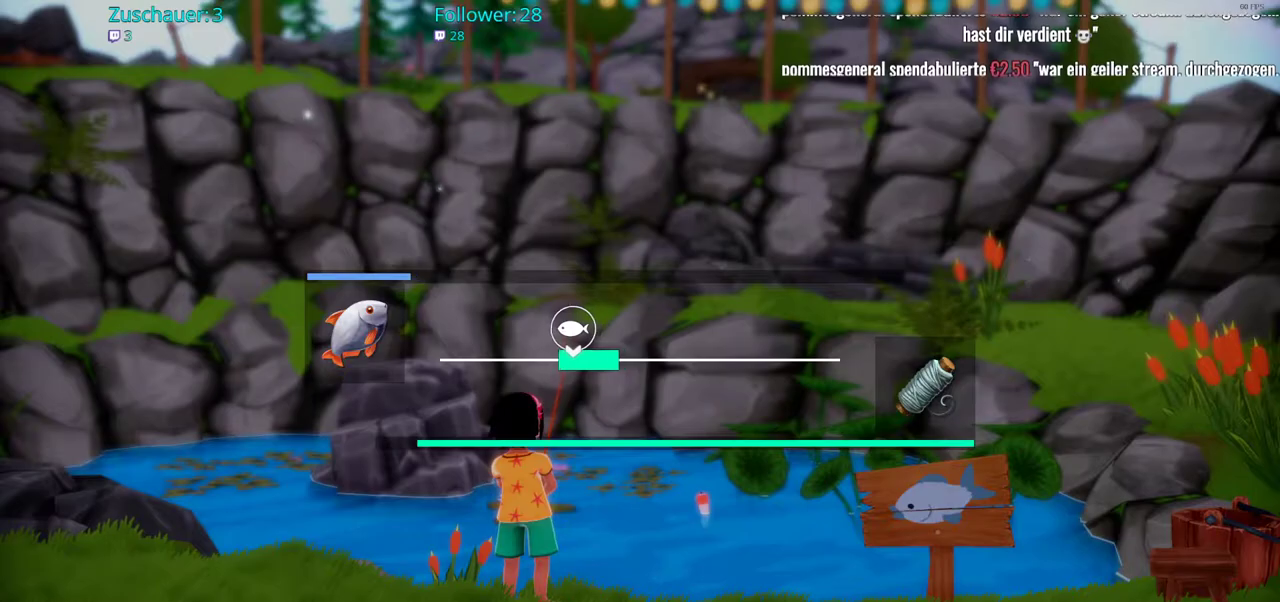
{"buttons": [], "left_stick": "left", "right_stick": "center", "events": [[83, "left_stick", "center"], [183, "left_stick", "left"], [367, "left_stick", "center"], [450, "left_stick", "left"]]}
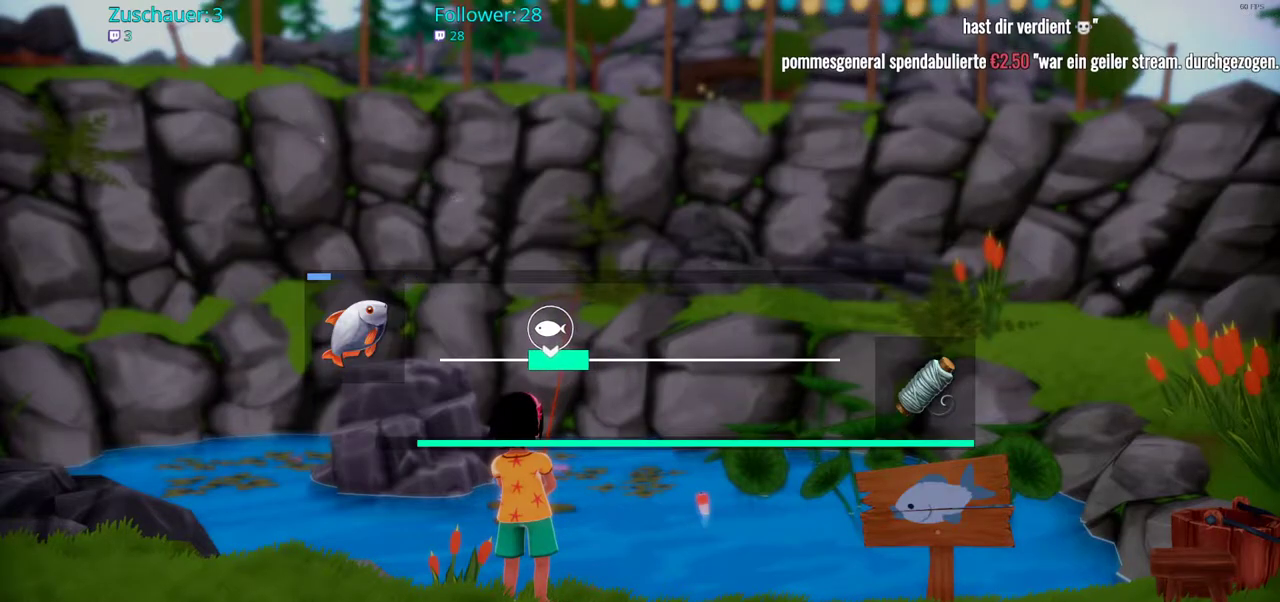
{"buttons": [], "left_stick": "center", "right_stick": "center", "events": [[133, "left_stick", "center"]]}
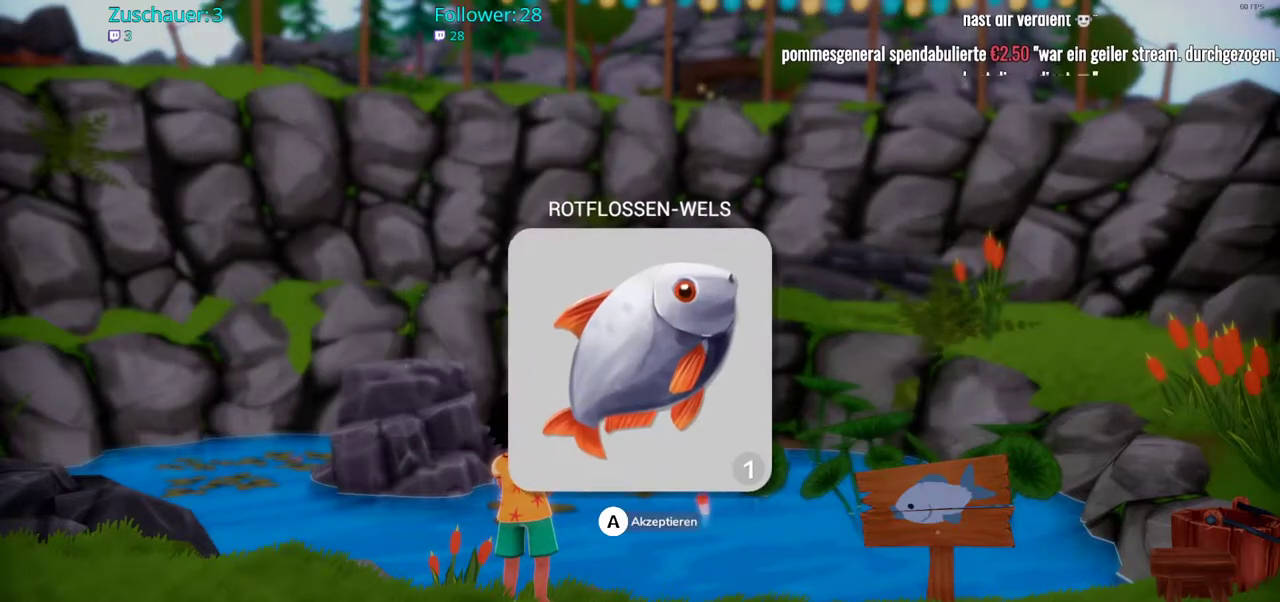
{"buttons": [], "left_stick": "center", "right_stick": "center", "events": []}
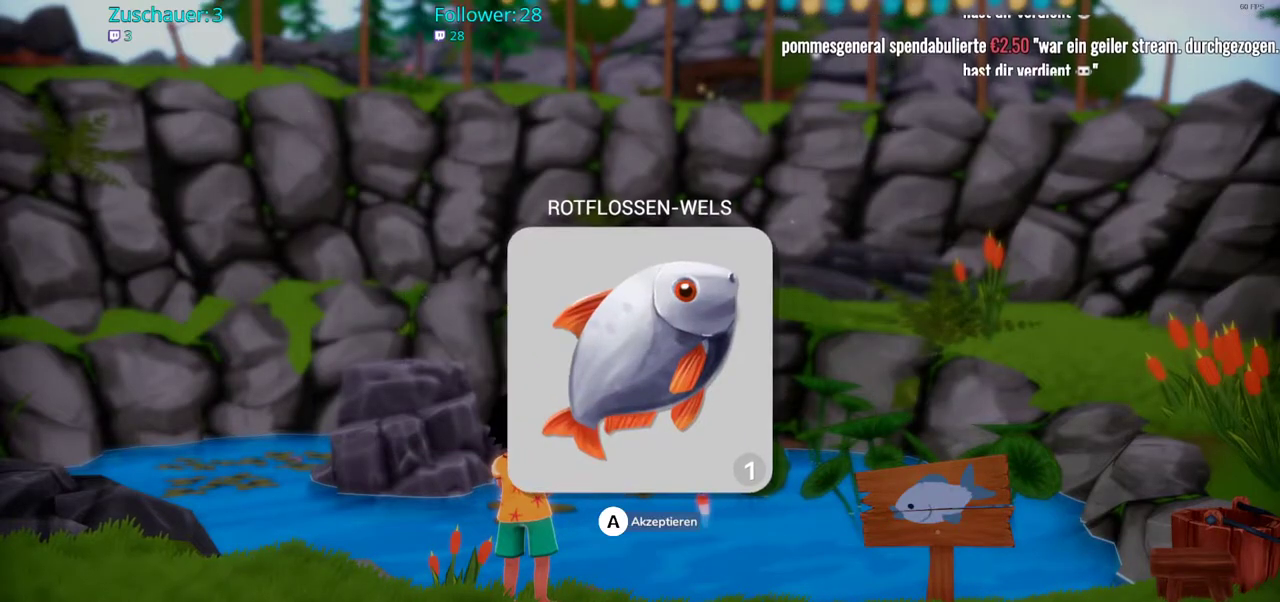
{"buttons": [], "left_stick": "center", "right_stick": "center", "events": [[117, "A", "down"], [217, "A", "up"]]}
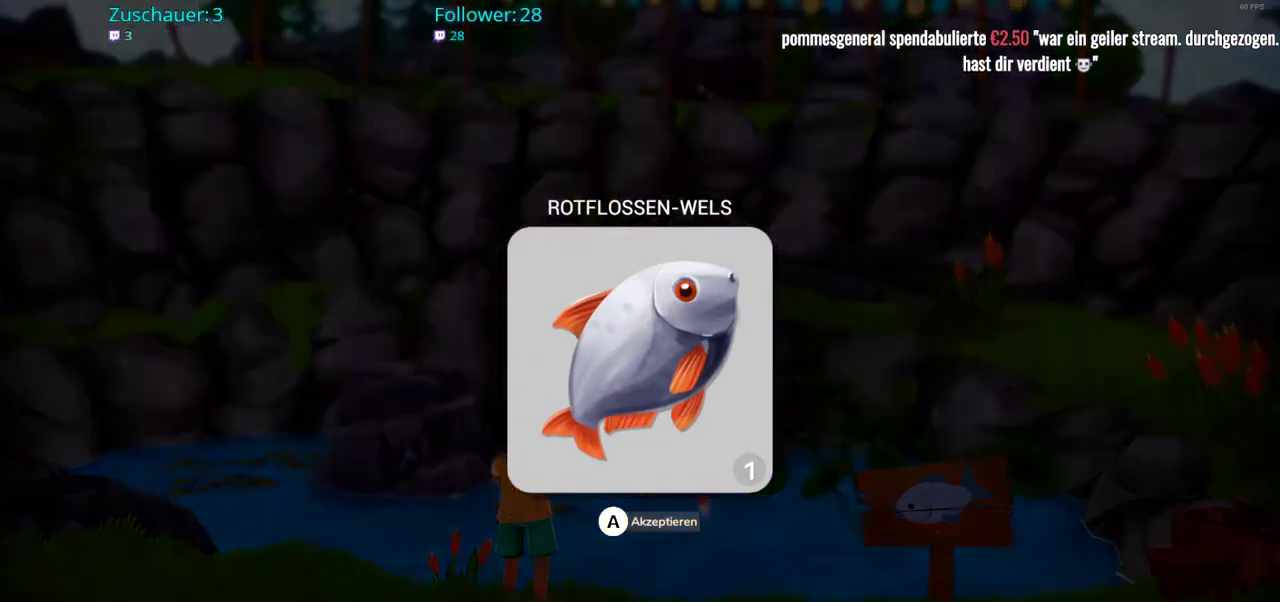
{"buttons": [], "left_stick": "center", "right_stick": "center", "events": []}
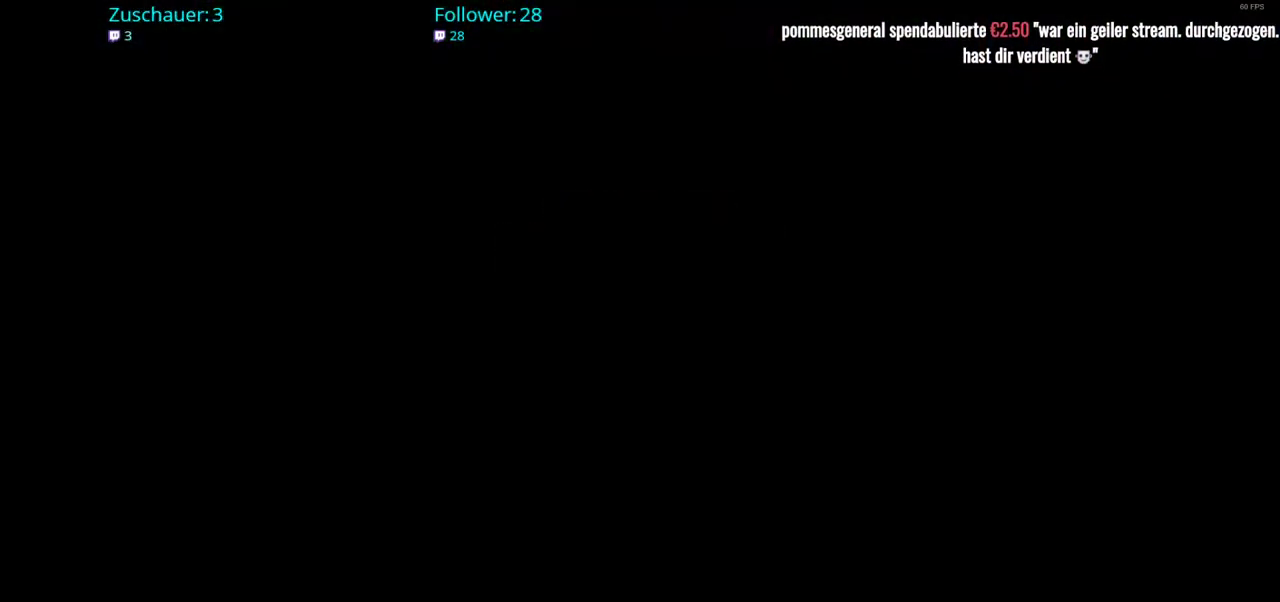
{"buttons": [], "left_stick": "center", "right_stick": "center", "events": []}
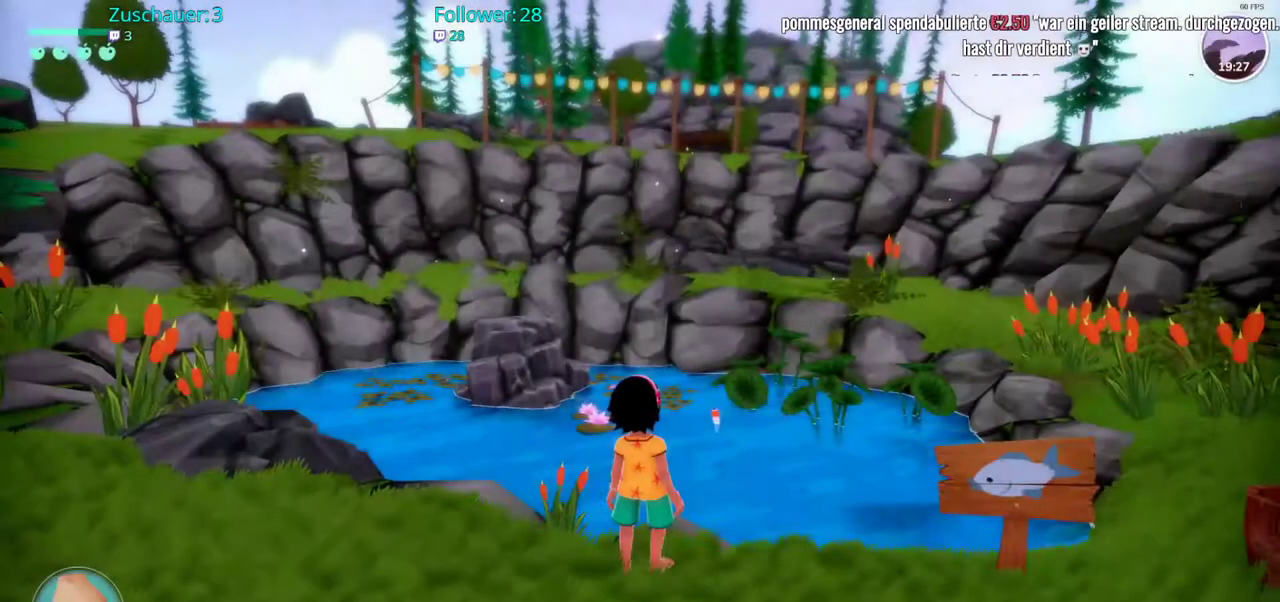
{"buttons": ["R2"], "left_stick": "up", "right_stick": "up-left", "events": [[17, "left_stick", "left"], [33, "right_stick", "left"], [250, "R2", "down"], [267, "left_stick", "up-left"], [367, "right_stick", "up-left"], [450, "left_stick", "up"]]}